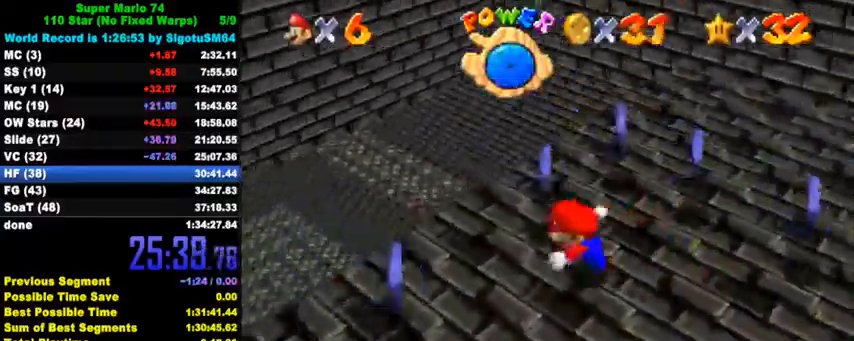
Gameplay with keyboard; each line is a JSON object with the keys held at the frame after it. "events" lists presses ("down") and releases ("up") of "a", "c", "ctrl", "d", "down", "left", "return", "right", "s", "shift", "up", "w", "x" and "y" between this image and that frame as [ms after this image, input, new state], when the widget could be followed in between. No other keys are recorded. Mouse input is not recorded.
{"keys": ["right", "up"], "events": [[167, "right", "down"], [200, "down", "up"], [233, "left", "up"], [333, "a", "down"], [333, "s", "down"], [333, "up", "down"], [500, "a", "up"], [500, "s", "up"]]}
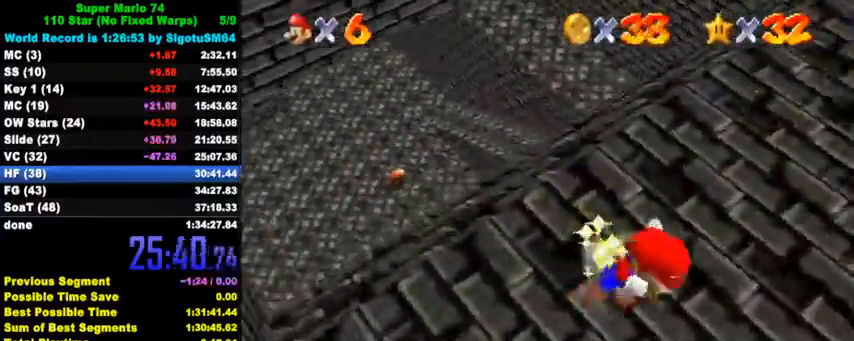
{"keys": ["a", "left", "s", "up"], "events": [[133, "a", "down"], [133, "s", "down"], [267, "right", "up"], [300, "a", "up"], [300, "s", "up"], [400, "a", "down"], [400, "s", "down"], [467, "left", "down"]]}
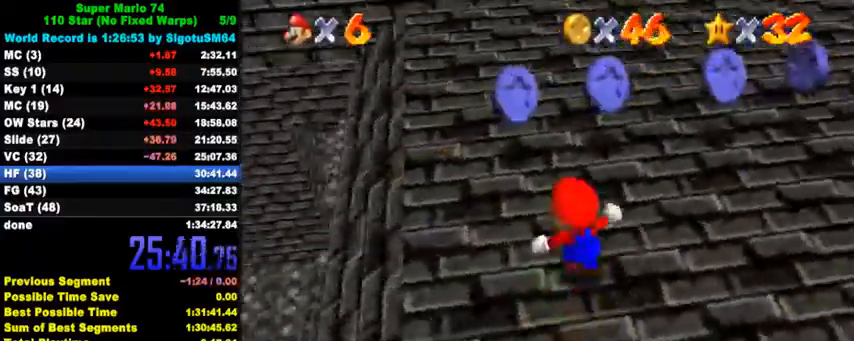
{"keys": ["right", "up"], "events": [[67, "a", "up"], [67, "s", "up"], [167, "a", "down"], [167, "s", "down"], [233, "left", "up"], [267, "right", "down"], [300, "a", "up"], [300, "s", "up"]]}
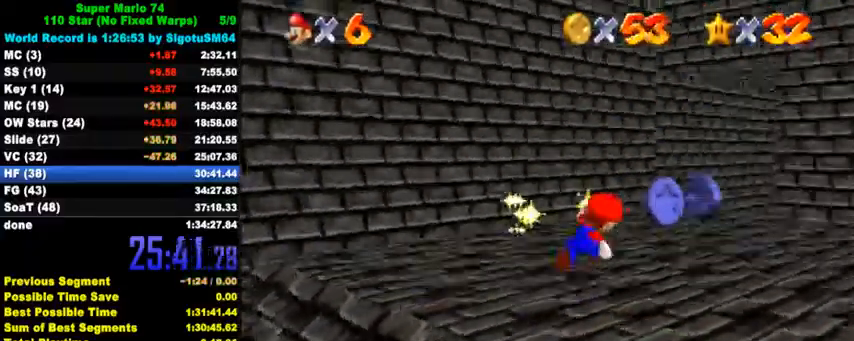
{"keys": ["left", "up"], "events": [[300, "right", "up"], [400, "left", "down"], [433, "w", "down"], [500, "w", "up"]]}
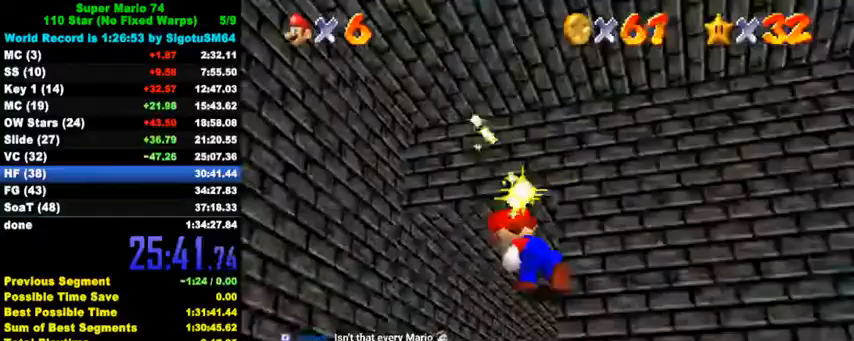
{"keys": ["ctrl", "up"], "events": [[33, "left", "up"], [200, "shift", "down"], [267, "shift", "up"], [367, "ctrl", "down"]]}
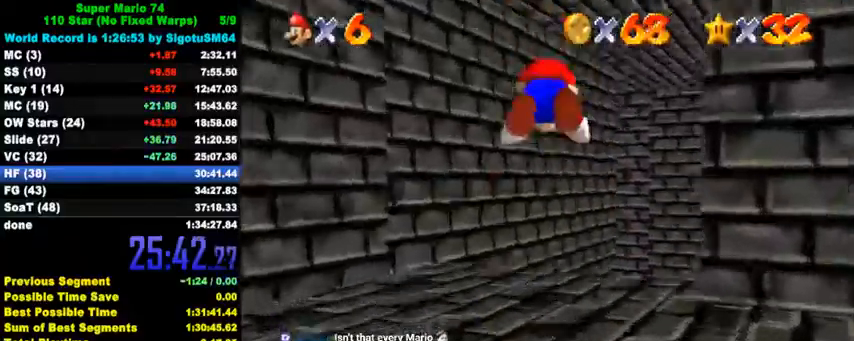
{"keys": ["right", "up"], "events": [[33, "ctrl", "up"], [67, "right", "down"], [267, "ctrl", "down"], [300, "shift", "down"], [367, "right", "up"], [433, "ctrl", "up"], [433, "shift", "up"], [500, "right", "down"]]}
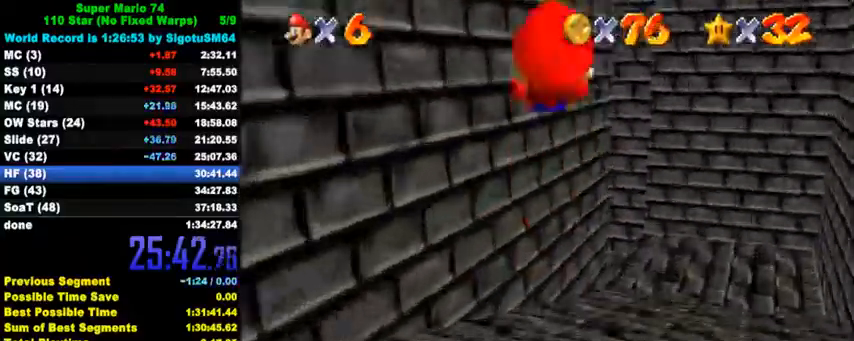
{"keys": ["right", "up"], "events": [[67, "d", "down"], [167, "d", "up"], [233, "d", "down"], [333, "d", "up"], [433, "d", "down"], [500, "d", "up"]]}
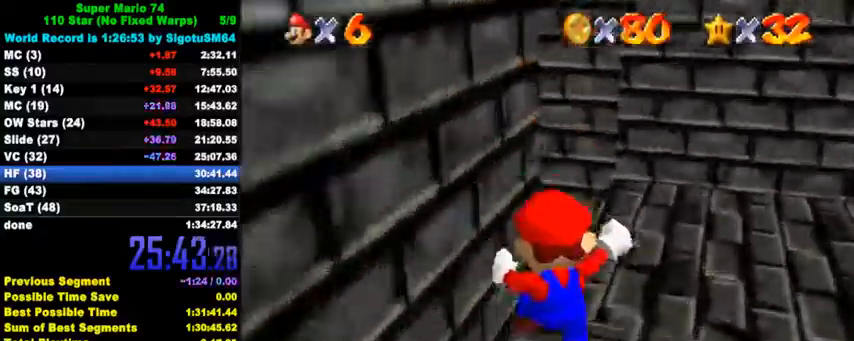
{"keys": ["up"], "events": [[67, "d", "down"], [67, "right", "up"], [133, "left", "down"], [233, "d", "up"], [400, "left", "up"]]}
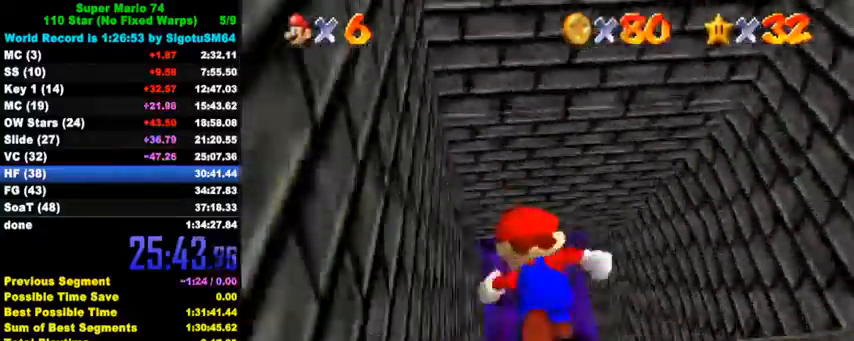
{"keys": ["d", "s", "up"], "events": [[167, "right", "down"], [233, "right", "up"], [433, "d", "down"], [433, "right", "down"], [433, "s", "down"], [500, "right", "up"]]}
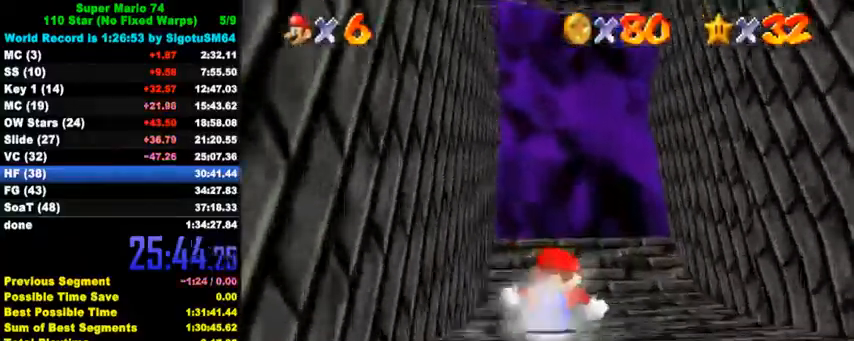
{"keys": ["shift", "up"], "events": [[33, "d", "up"], [67, "s", "up"], [267, "shift", "down"]]}
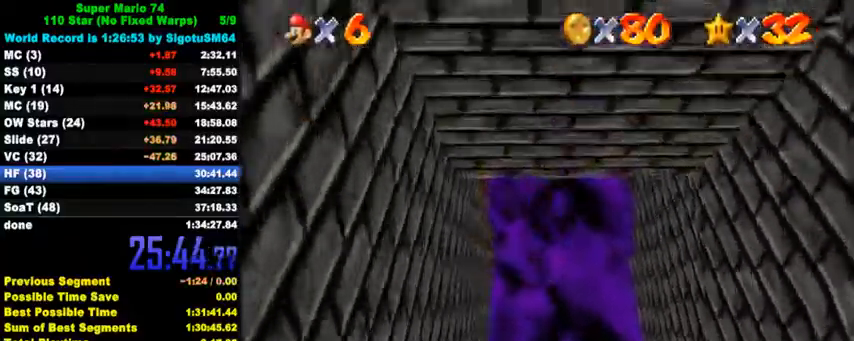
{"keys": ["down", "right", "shift"], "events": [[333, "shift", "up"], [400, "right", "down"], [400, "up", "up"], [433, "down", "down"], [467, "shift", "down"]]}
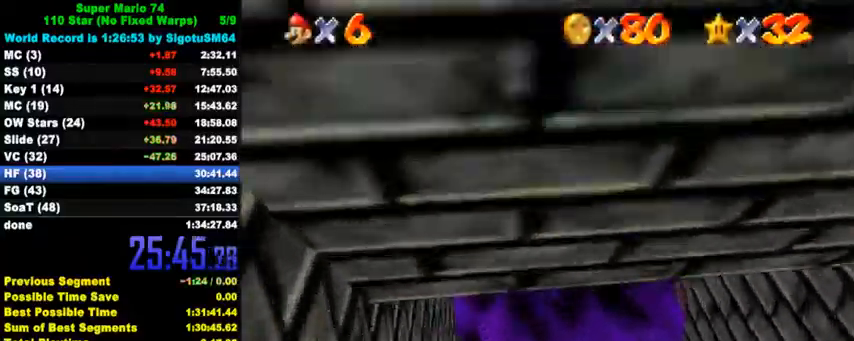
{"keys": ["down", "right"], "events": [[467, "shift", "up"]]}
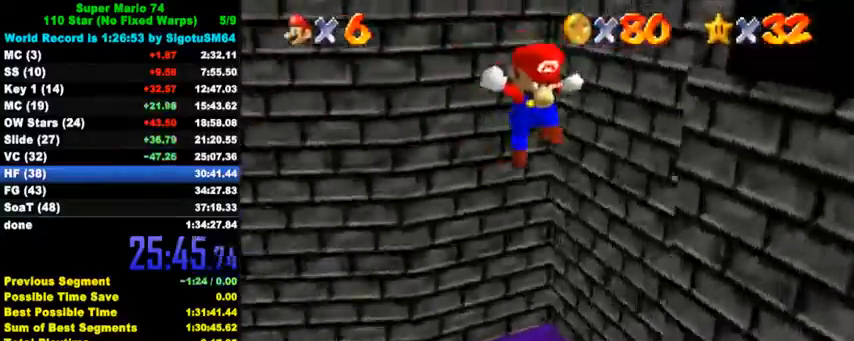
{"keys": ["down", "left"], "events": [[67, "down", "up"], [67, "left", "down"], [67, "right", "up"], [67, "shift", "down"], [133, "shift", "up"], [167, "up", "down"], [200, "shift", "down"], [233, "left", "up"], [333, "left", "down"], [333, "shift", "up"], [433, "up", "up"], [500, "down", "down"]]}
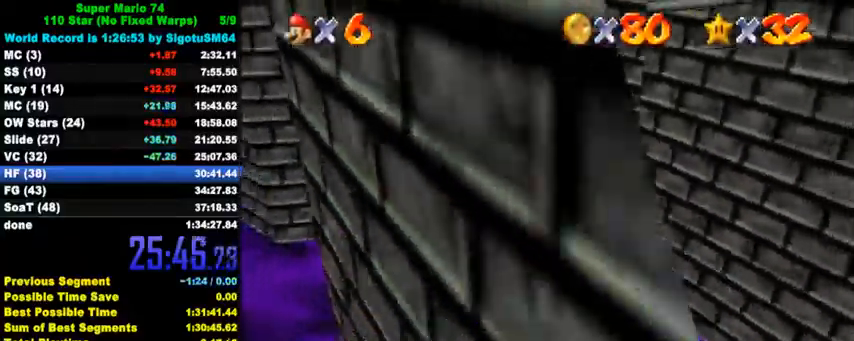
{"keys": ["a", "down", "left", "s"], "events": [[67, "a", "down"], [67, "s", "down"], [200, "a", "up"], [200, "s", "up"], [267, "a", "down"], [267, "s", "down"], [400, "a", "up"], [400, "s", "up"], [467, "a", "down"], [467, "s", "down"]]}
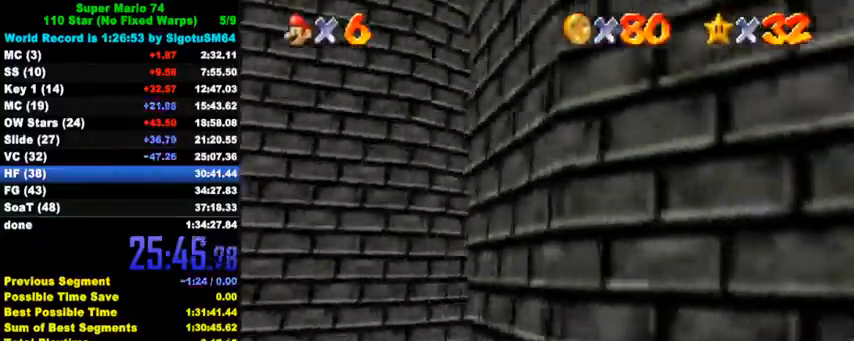
{"keys": ["down"], "events": [[67, "left", "up"], [100, "a", "up"], [100, "s", "up"], [167, "a", "down"], [167, "s", "down"], [300, "a", "up"], [300, "s", "up"], [333, "right", "down"], [367, "a", "down"], [367, "s", "down"], [433, "right", "up"], [467, "a", "up"], [467, "s", "up"]]}
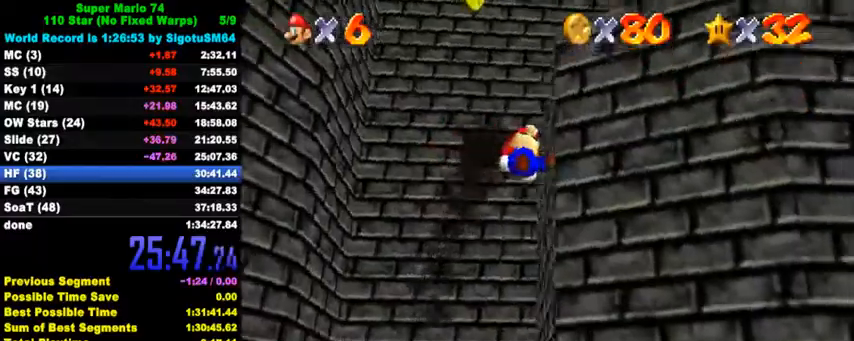
{"keys": ["left", "up"], "events": [[67, "a", "down"], [67, "s", "down"], [167, "a", "up"], [167, "s", "up"], [233, "down", "up"], [467, "left", "down"], [500, "up", "down"]]}
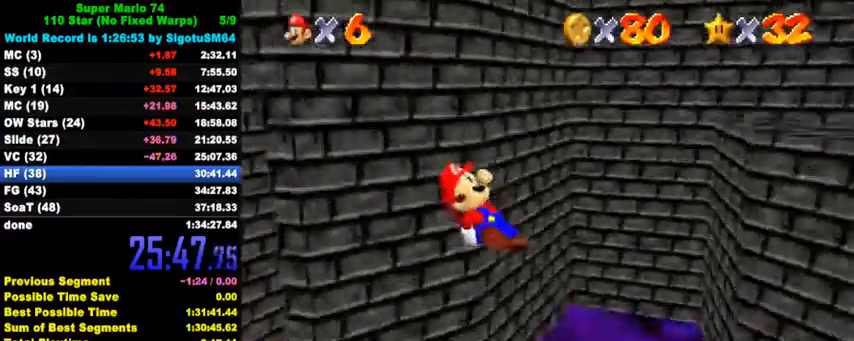
{"keys": ["up"], "events": [[167, "left", "up"], [200, "up", "up"], [400, "up", "down"]]}
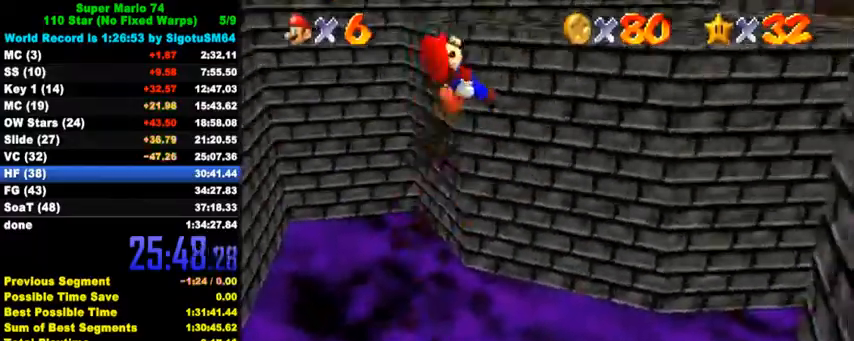
{"keys": ["d"], "events": [[100, "left", "down"], [167, "d", "down"], [233, "left", "up"], [267, "up", "up"], [333, "d", "up"], [400, "d", "down"], [400, "left", "down"], [500, "left", "up"]]}
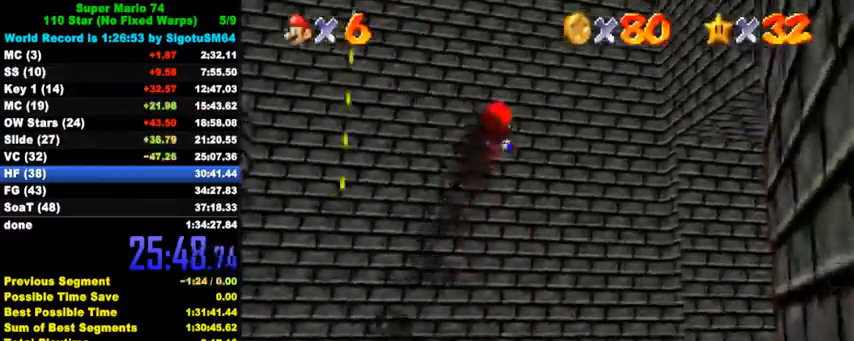
{"keys": ["d"]}
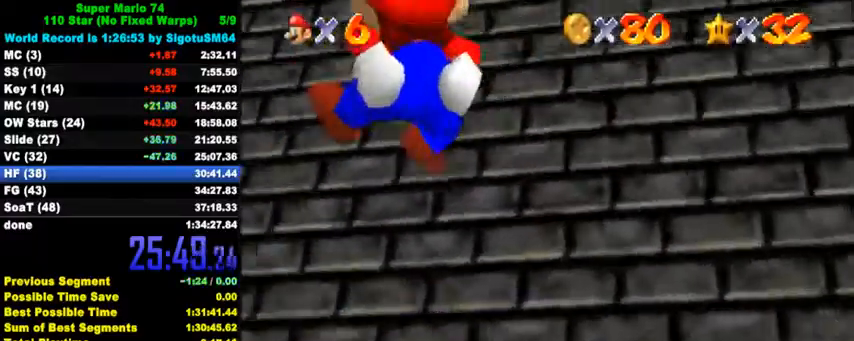
{"keys": ["down"], "events": [[33, "s", "down"], [67, "d", "up"], [67, "s", "up"], [167, "d", "down"], [233, "s", "down"], [300, "d", "up"], [333, "s", "up"], [400, "down", "down"], [400, "right", "down"], [500, "right", "up"]]}
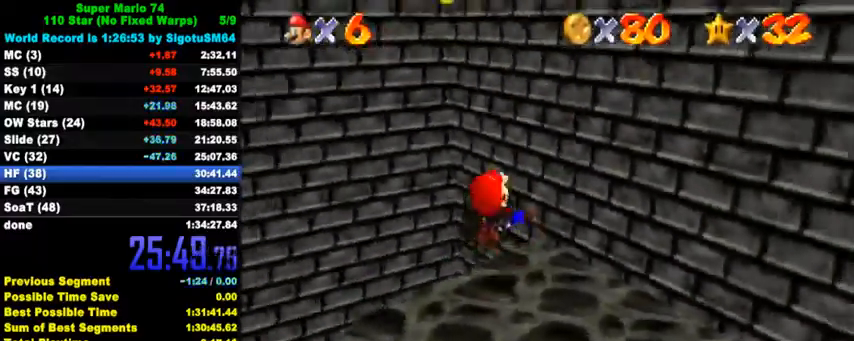
{"keys": ["down", "left"], "events": [[33, "down", "up"], [133, "down", "down"], [133, "left", "down"]]}
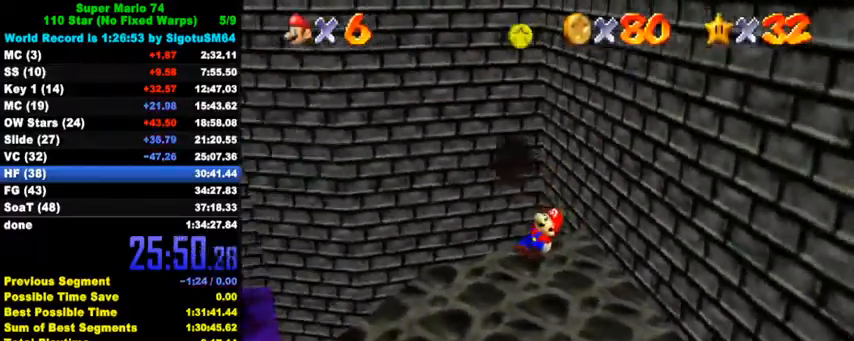
{"keys": ["right", "up"], "events": [[300, "down", "up"], [367, "right", "down"], [433, "left", "up"], [433, "up", "down"]]}
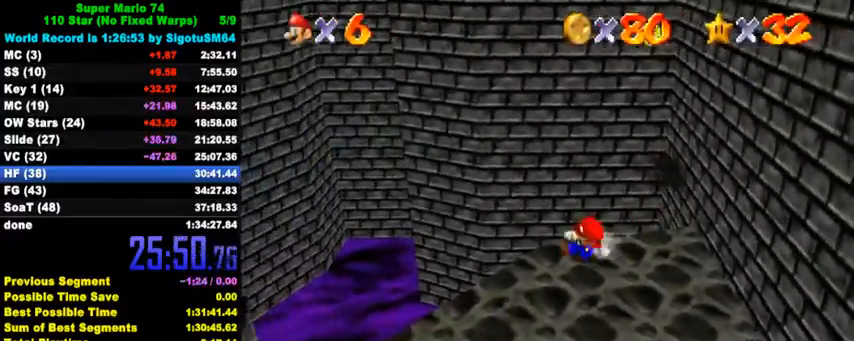
{"keys": ["right", "shift", "up"], "events": [[267, "shift", "down"]]}
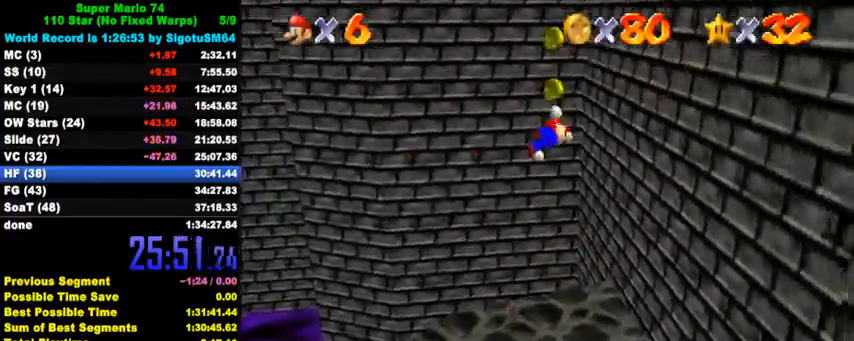
{"keys": ["shift", "up"], "events": [[267, "shift", "up"], [367, "right", "up"], [400, "shift", "down"]]}
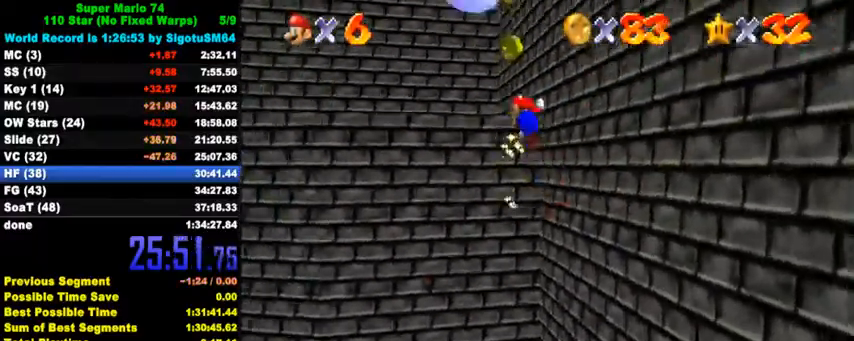
{"keys": ["d", "up"], "events": [[33, "right", "down"], [233, "right", "up"], [400, "d", "down"], [400, "shift", "up"]]}
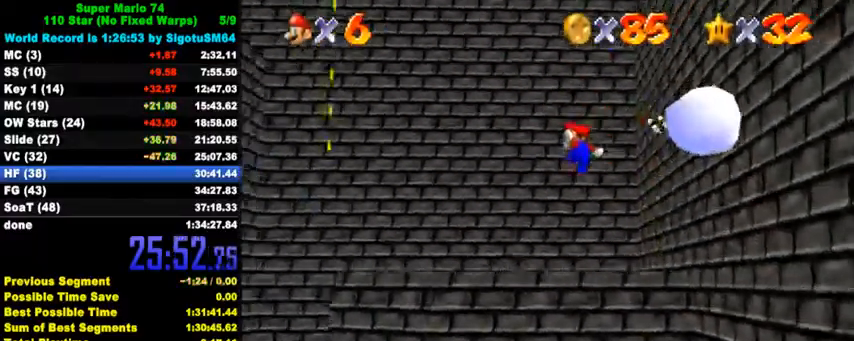
{"keys": ["left", "up"], "events": [[33, "d", "up"], [400, "left", "down"]]}
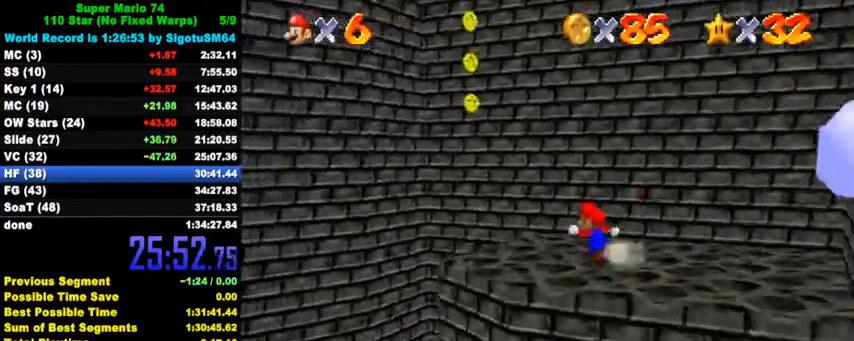
{"keys": ["right", "up"], "events": [[33, "up", "up"], [133, "down", "down"], [267, "down", "up"], [267, "right", "down"], [300, "left", "up"], [433, "up", "down"]]}